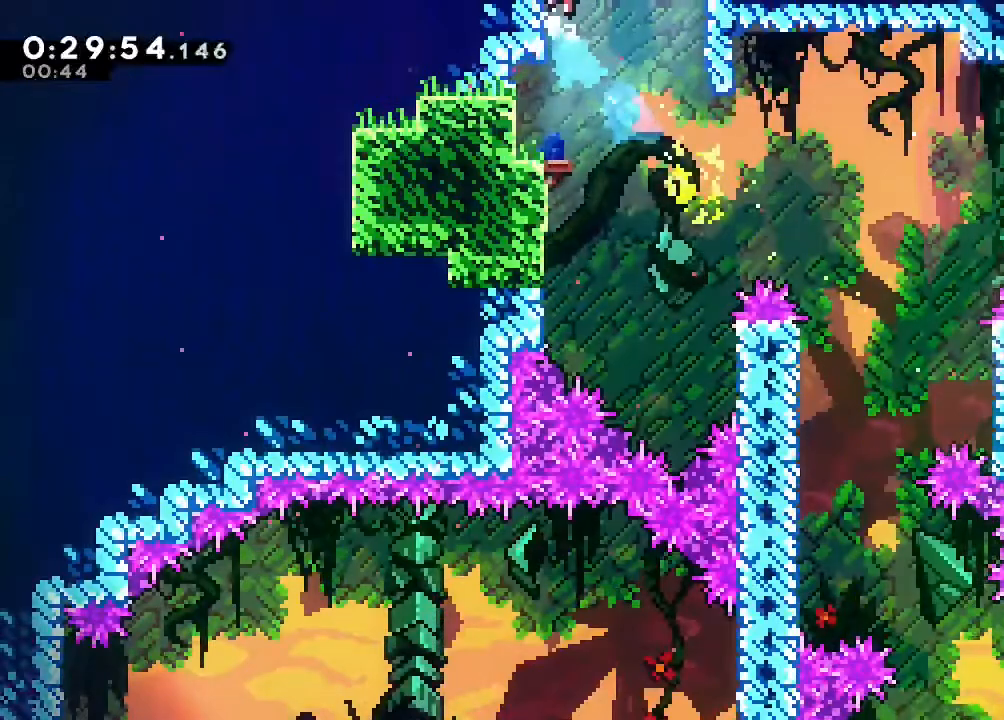
Gameplay with a controller (Nintendo layout); each line is a JSON object with the inputs held at the frame after it (dt_ms = milliseconds from this image to that frame). "events" lists button and stick changes between this image and that frame as [ms after this image, input, new state], when the widget could be followed in between. Not read: DPAD_LEFT L1 L2 L3 R1 R3 X.
{"dt_ms": 500, "buttons": [], "left_stick": "center", "right_stick": "center"}
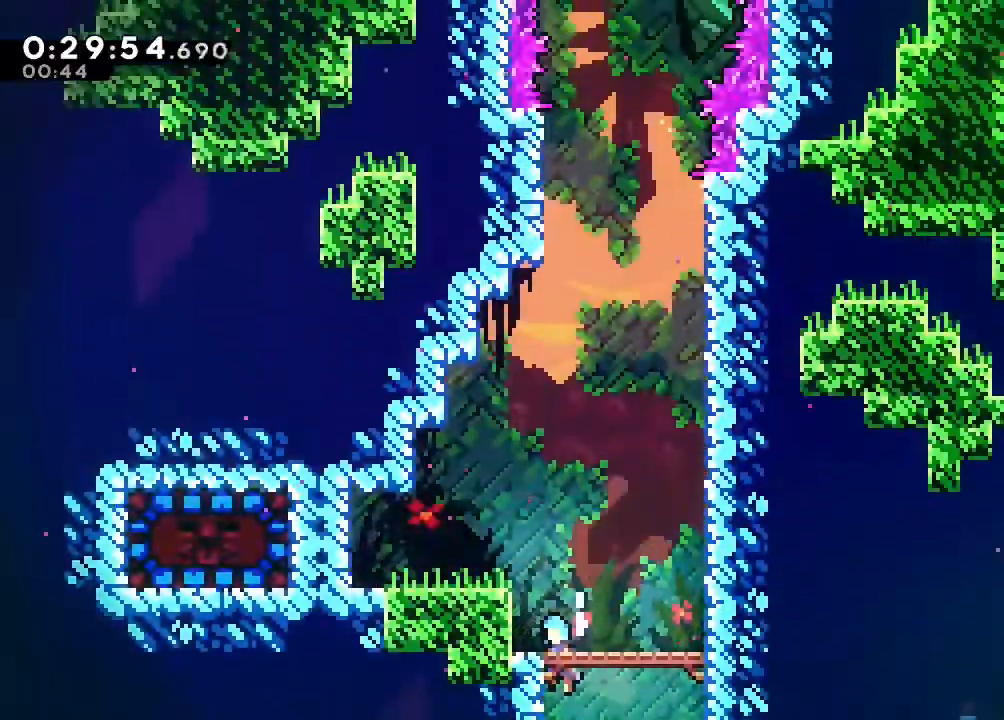
{"dt_ms": 500, "buttons": ["Y"], "left_stick": "center", "right_stick": "center", "events": [[383, "Y", "down"]]}
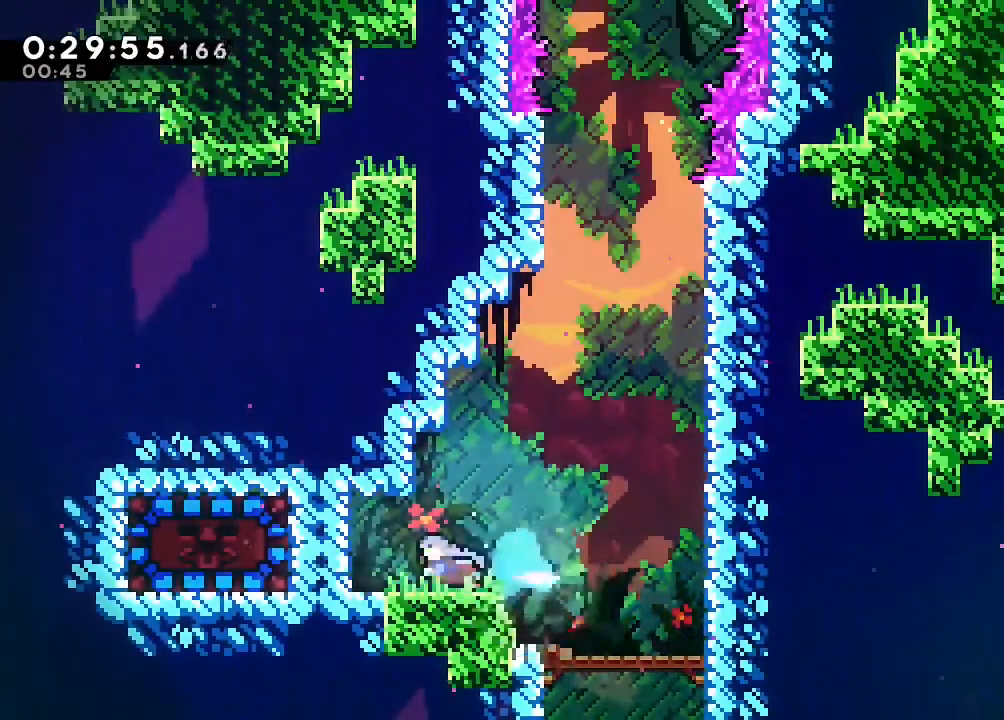
{"dt_ms": 500, "buttons": ["DPAD_RIGHT"], "left_stick": "center", "right_stick": "center", "events": [[33, "Y", "up"], [167, "Y", "down"], [367, "Y", "up"], [500, "DPAD_RIGHT", "down"]]}
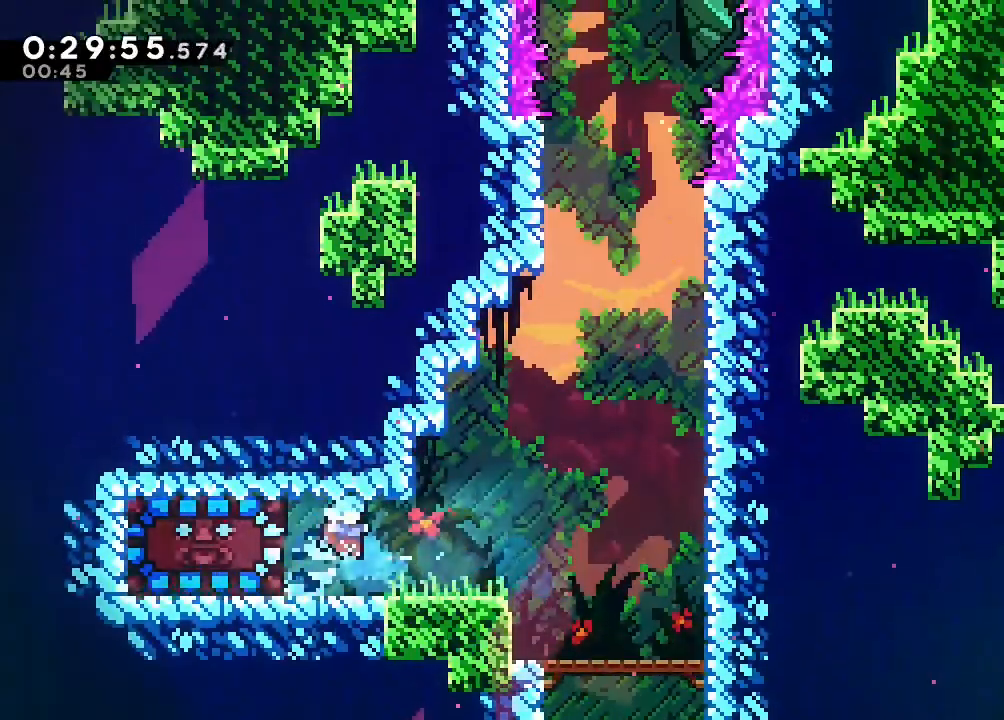
{"dt_ms": 500, "buttons": ["Y", "DPAD_UP", "DPAD_RIGHT"], "left_stick": "center", "right_stick": "center", "events": [[50, "DPAD_UP", "down"], [167, "DPAD_RIGHT", "up"], [167, "DPAD_UP", "up"], [317, "DPAD_RIGHT", "down"], [317, "DPAD_UP", "down"], [433, "Y", "down"]]}
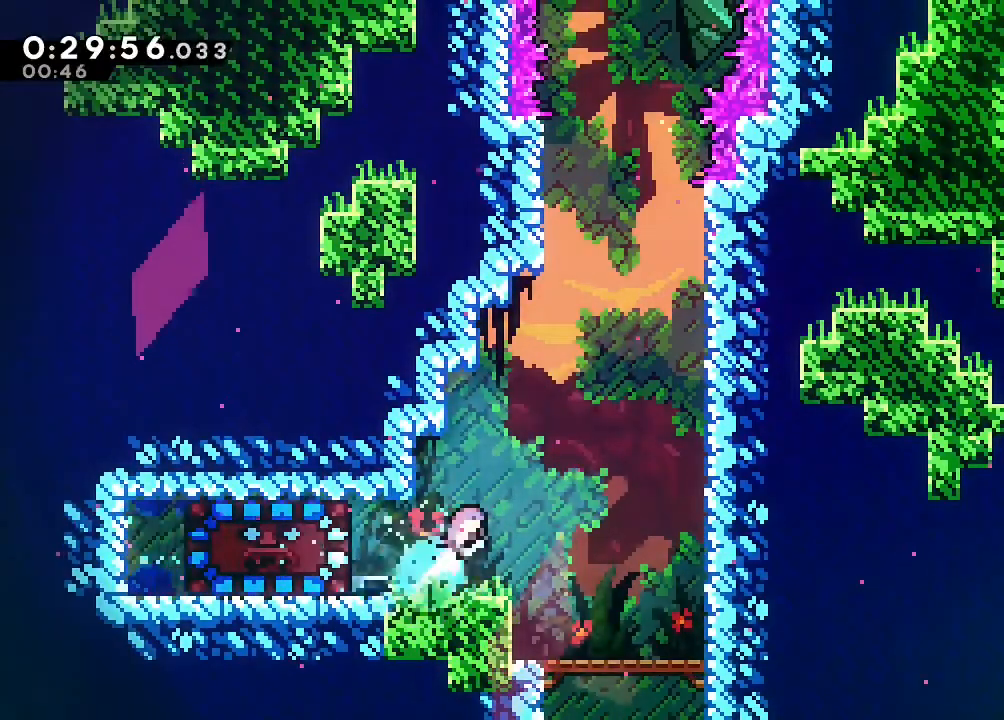
{"dt_ms": 500, "buttons": ["DPAD_DOWN"], "left_stick": "center", "right_stick": "center", "events": [[150, "DPAD_RIGHT", "up"], [150, "DPAD_UP", "up"], [150, "Y", "up"], [417, "DPAD_DOWN", "down"]]}
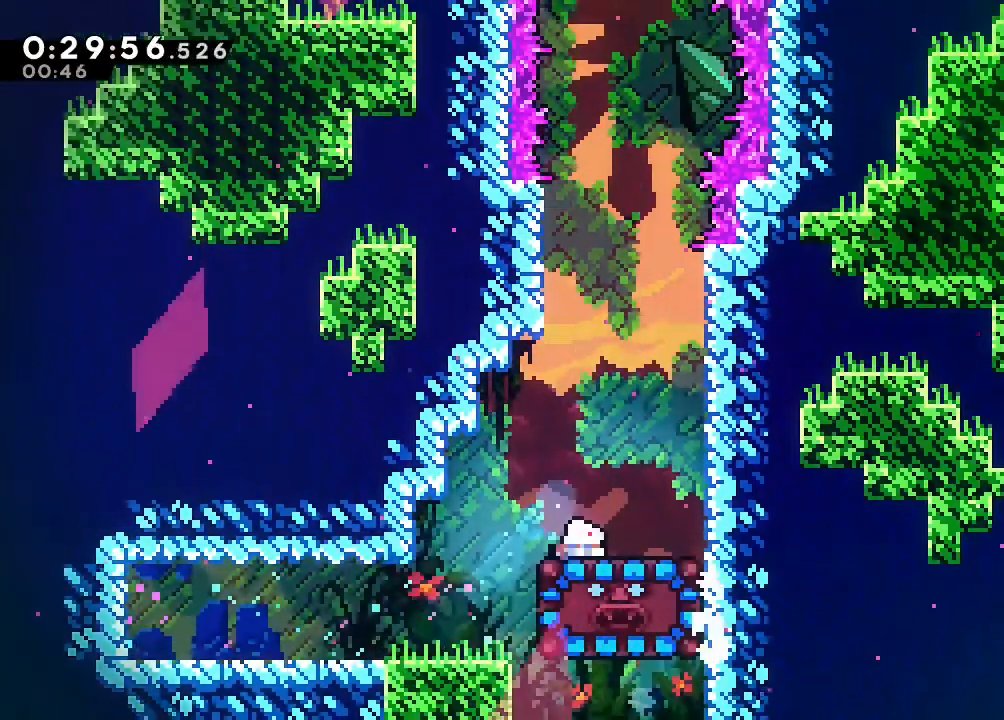
{"dt_ms": 500, "buttons": [], "left_stick": "center", "right_stick": "center", "events": [[17, "Y", "down"], [133, "Y", "up"], [183, "DPAD_DOWN", "up"]]}
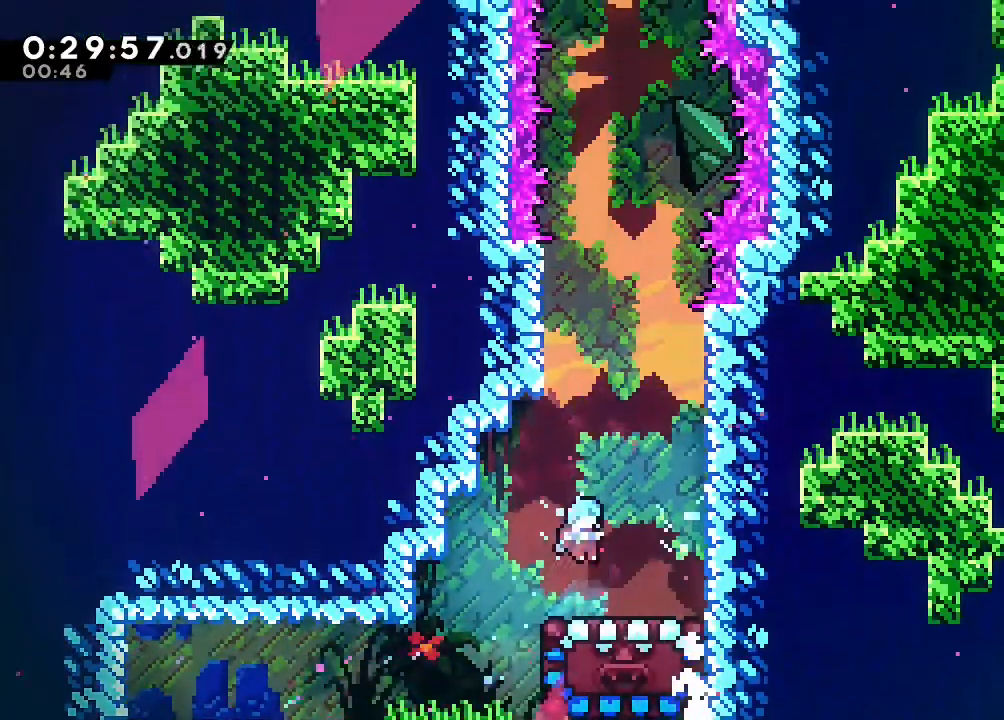
{"dt_ms": 500, "buttons": [], "left_stick": "center", "right_stick": "center", "events": []}
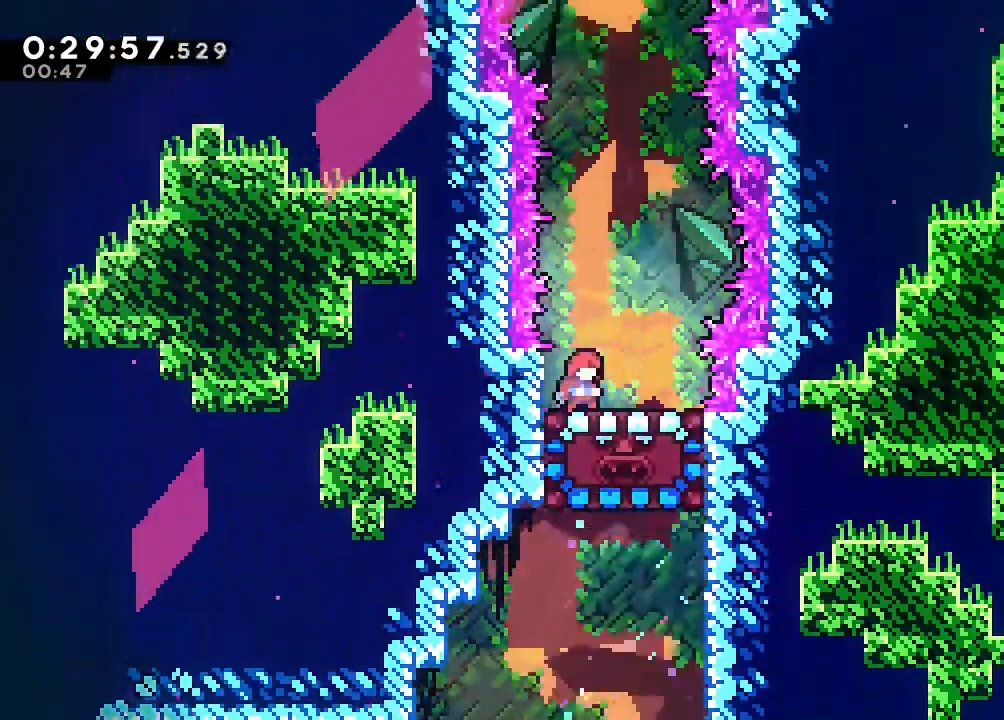
{"dt_ms": 500, "buttons": [], "left_stick": "center", "right_stick": "center", "events": []}
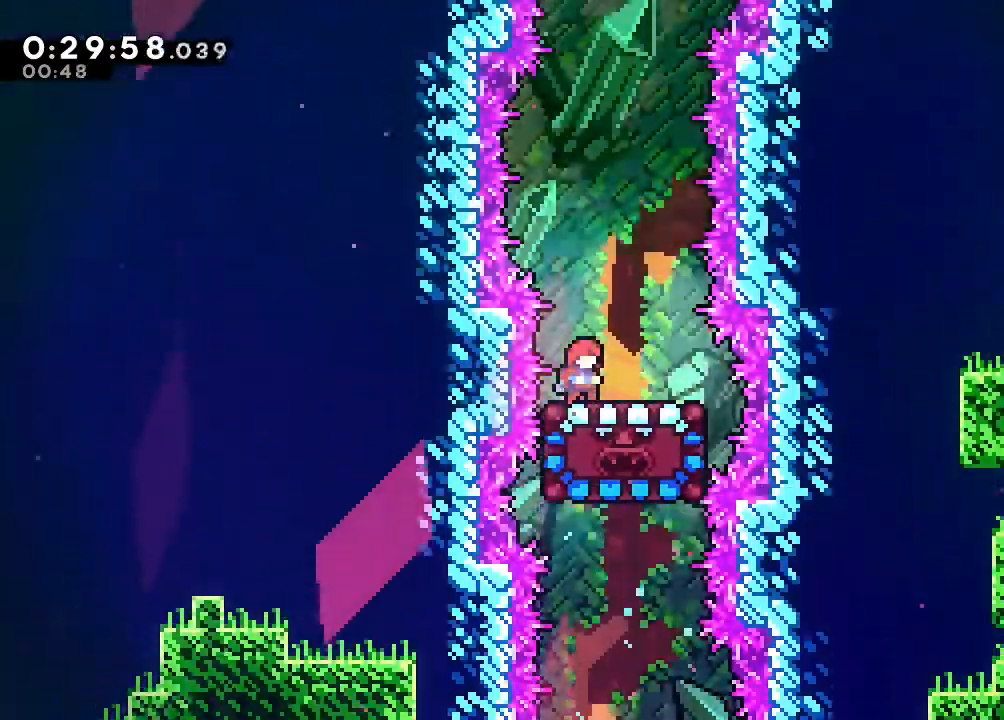
{"dt_ms": 500, "buttons": [], "left_stick": "center", "right_stick": "center", "events": []}
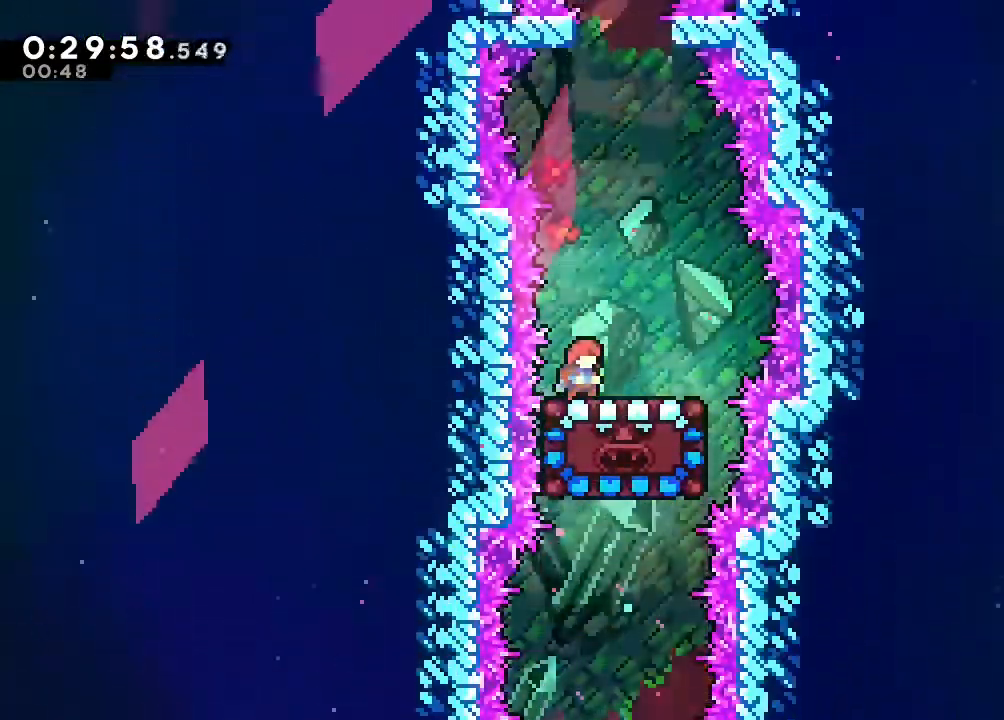
{"dt_ms": 500, "buttons": ["B"], "left_stick": "center", "right_stick": "center", "events": [[400, "B", "down"]]}
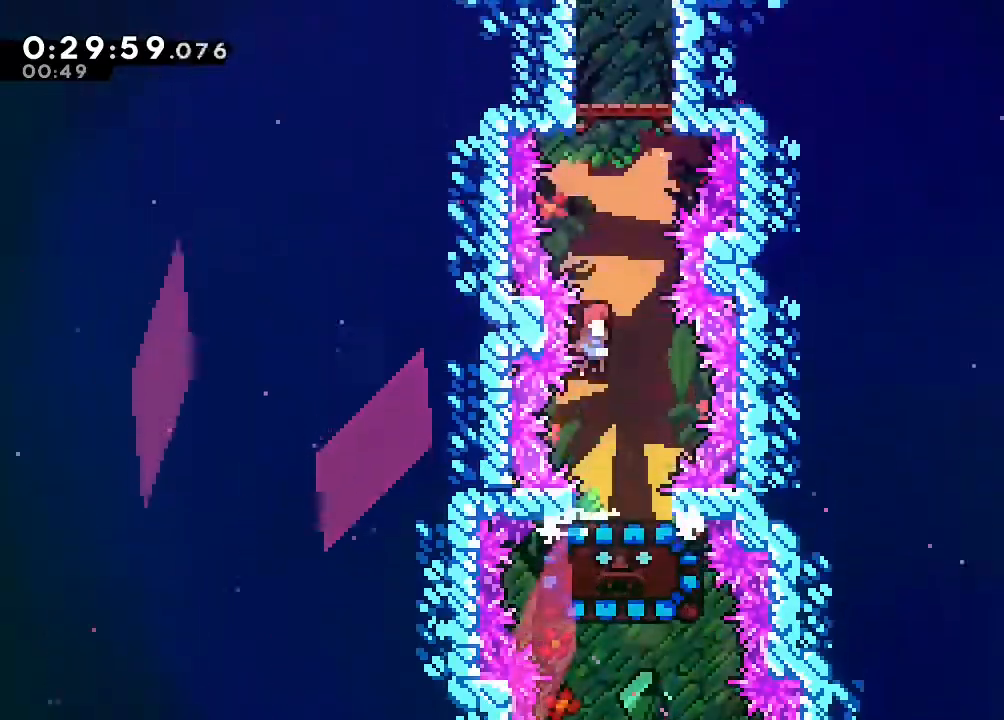
{"dt_ms": 500, "buttons": [], "left_stick": "center", "right_stick": "center", "events": [[150, "DPAD_UP", "down"], [267, "Y", "down"], [400, "Y", "up"], [417, "B", "up"], [433, "DPAD_UP", "up"]]}
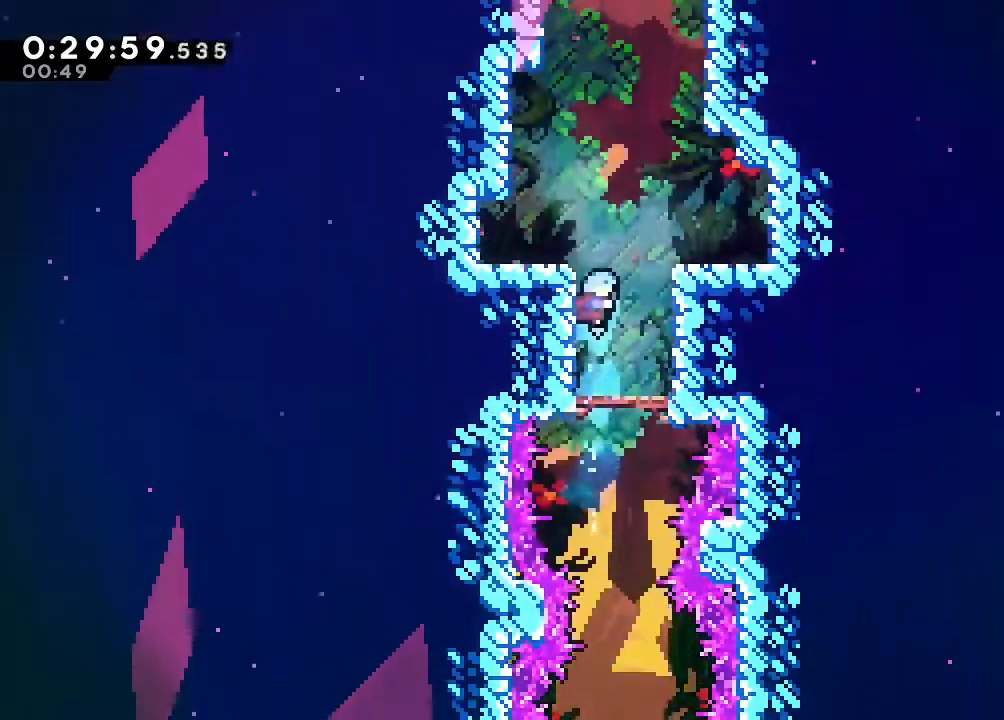
{"dt_ms": 500, "buttons": ["B"], "left_stick": "center", "right_stick": "center", "events": [[50, "B", "down"], [400, "A", "down"], [483, "A", "up"]]}
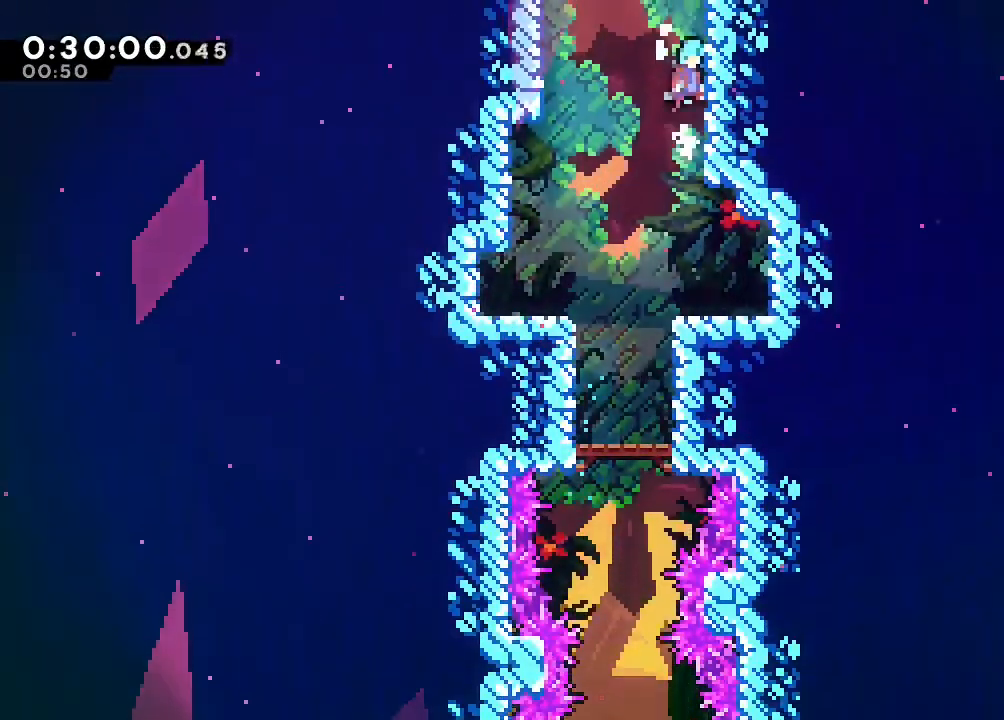
{"dt_ms": 500, "buttons": [], "left_stick": "center", "right_stick": "center", "events": [[50, "A", "down"], [150, "A", "up"], [233, "A", "down"], [383, "A", "up"], [400, "B", "up"]]}
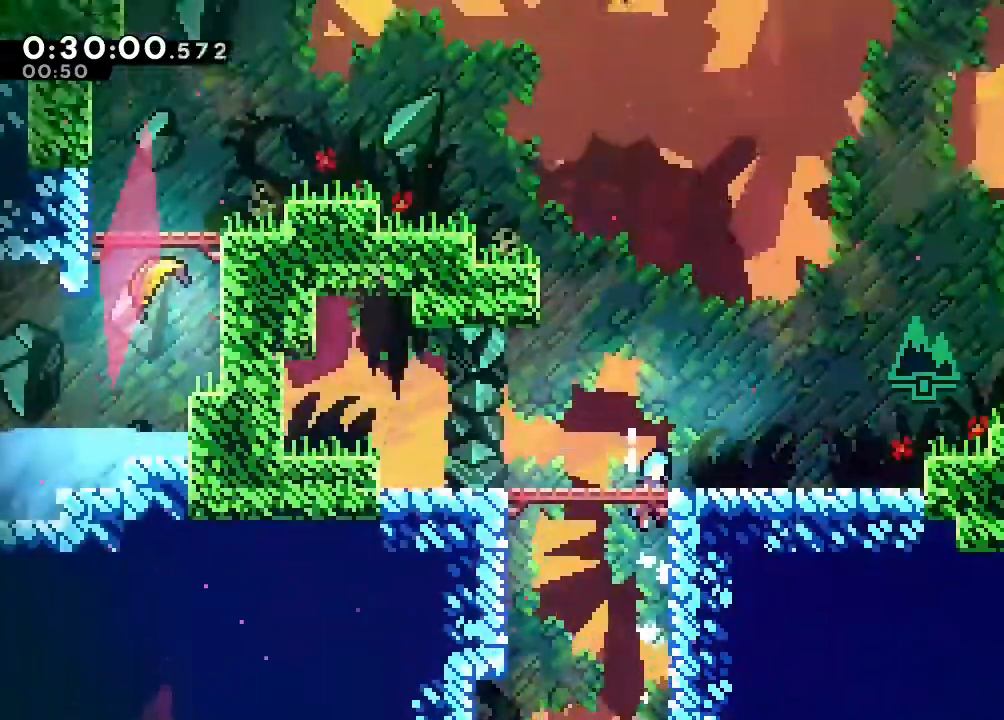
{"dt_ms": 500, "buttons": ["B"], "left_stick": "center", "right_stick": "center", "events": [[417, "B", "down"]]}
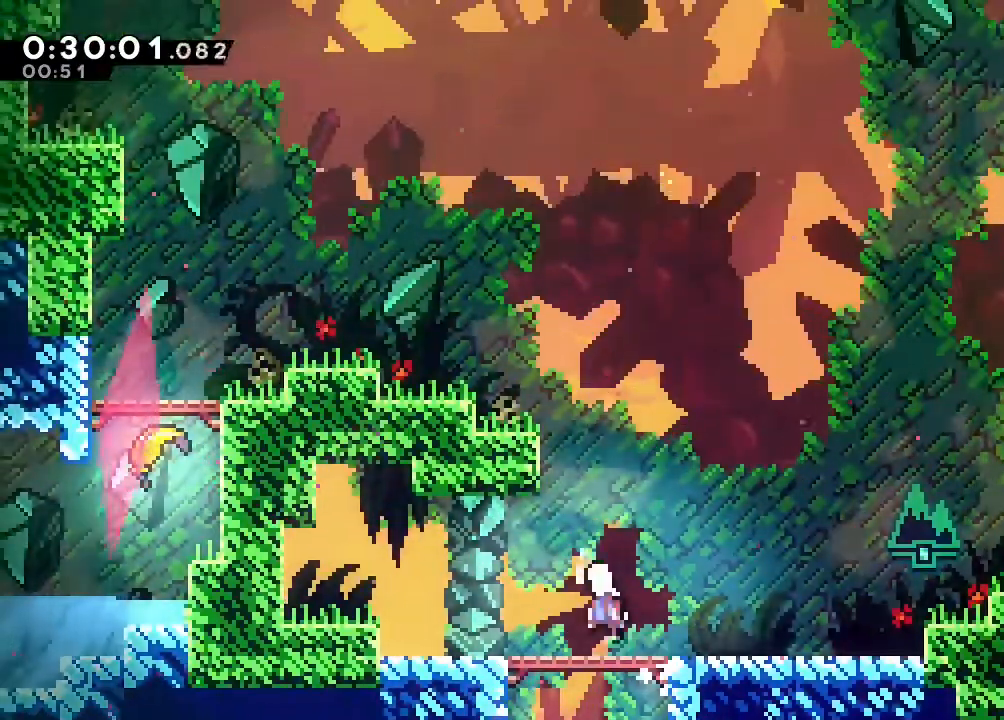
{"dt_ms": 500, "buttons": [], "left_stick": "center", "right_stick": "center", "events": [[67, "DPAD_UP", "down"], [100, "Y", "down"], [267, "DPAD_UP", "up"], [283, "B", "up"], [283, "Y", "up"]]}
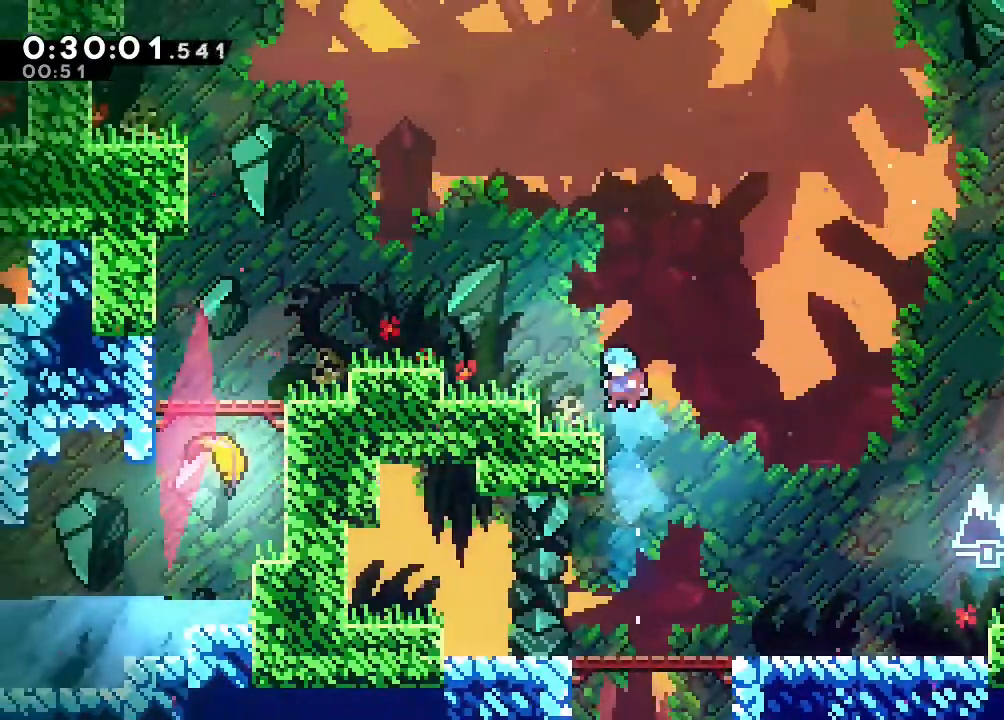
{"dt_ms": 500, "buttons": [], "left_stick": "center", "right_stick": "center", "events": [[200, "B", "down"], [300, "B", "up"], [400, "Y", "down"], [483, "Y", "up"]]}
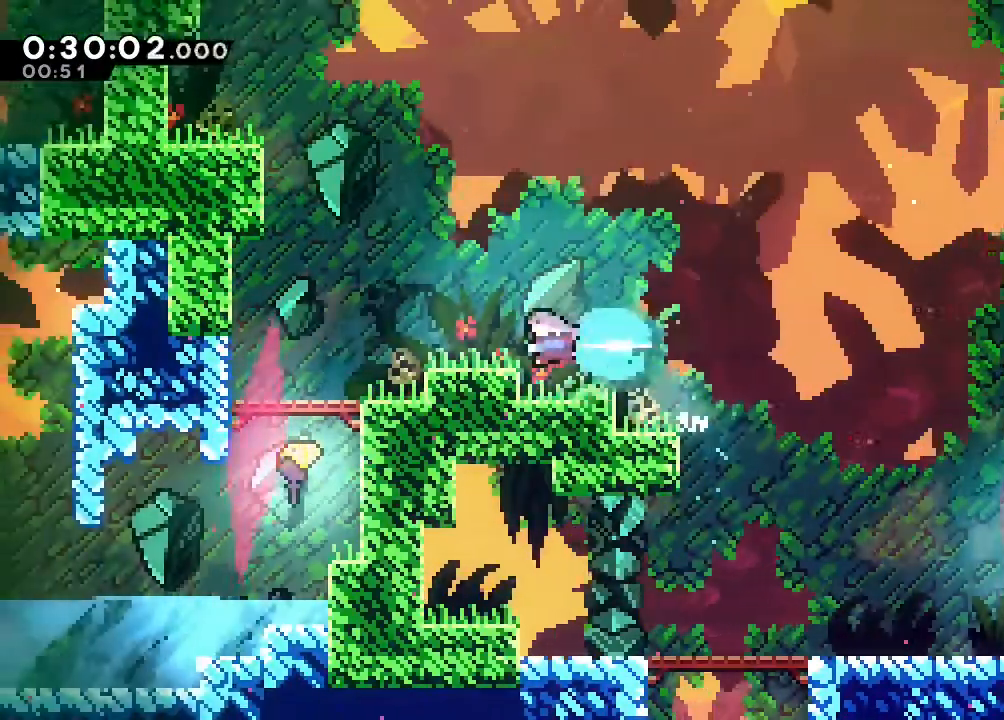
{"dt_ms": 500, "buttons": [], "left_stick": "center", "right_stick": "center", "events": [[100, "B", "down"], [200, "DPAD_UP", "down"], [300, "Y", "down"], [500, "B", "up"], [500, "DPAD_UP", "up"], [500, "Y", "up"]]}
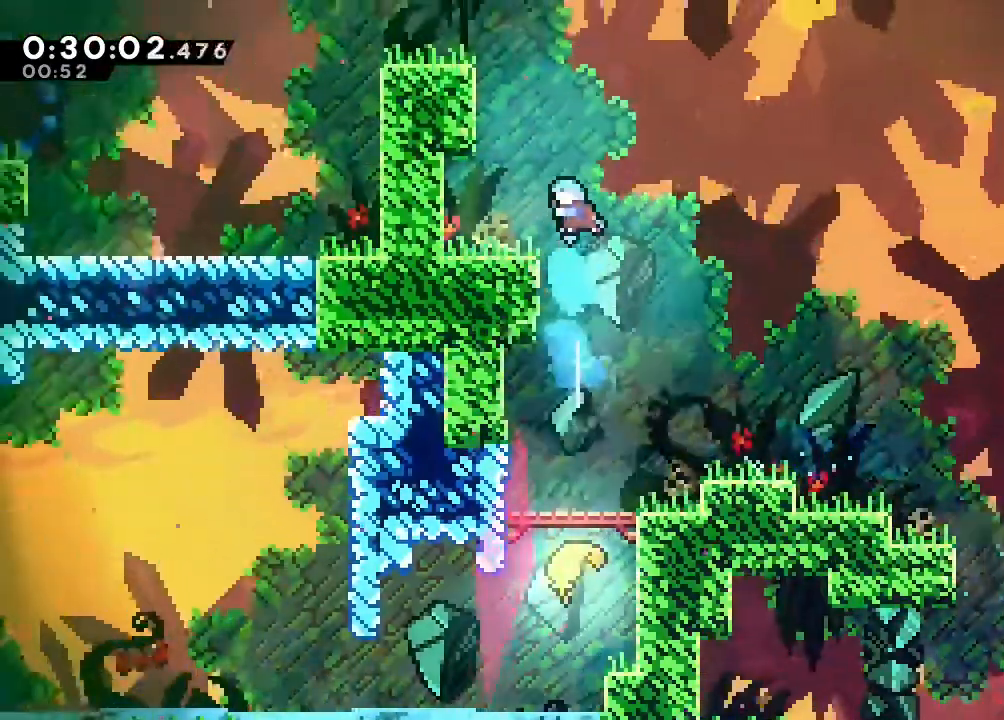
{"dt_ms": 1000, "buttons": ["Y", "DPAD_DOWN"], "left_stick": "center", "right_stick": "center"}
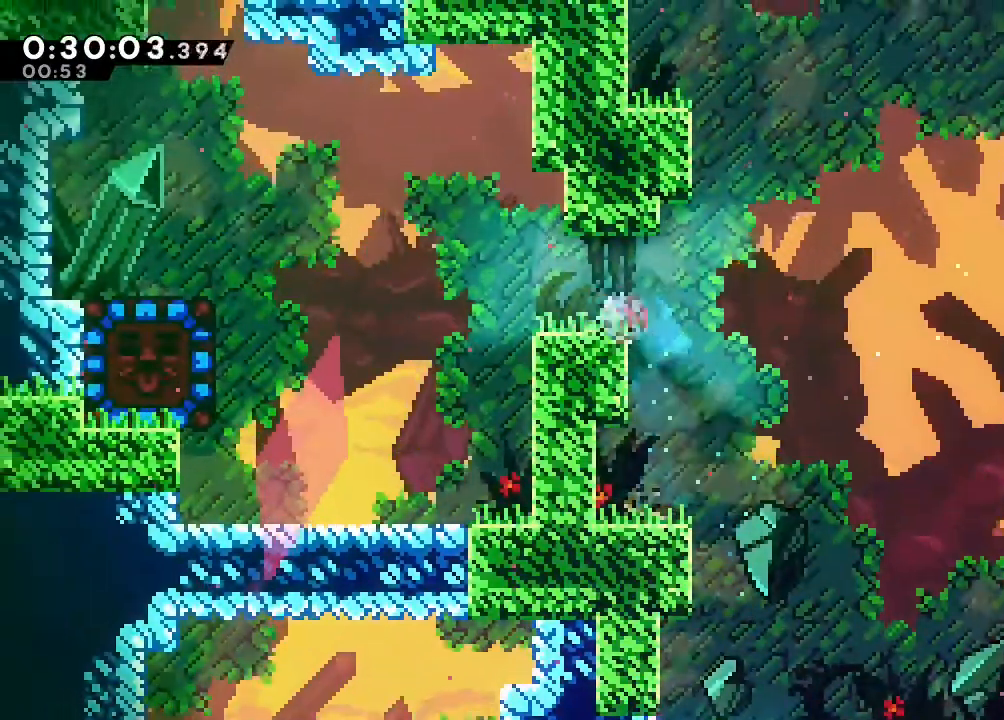
{"dt_ms": 500, "buttons": ["DPAD_DOWN"], "left_stick": "center", "right_stick": "center", "events": [[50, "Y", "up"], [67, "DPAD_DOWN", "up"], [117, "B", "down"], [183, "Y", "down"], [300, "B", "up"], [300, "Y", "up"], [483, "DPAD_DOWN", "down"]]}
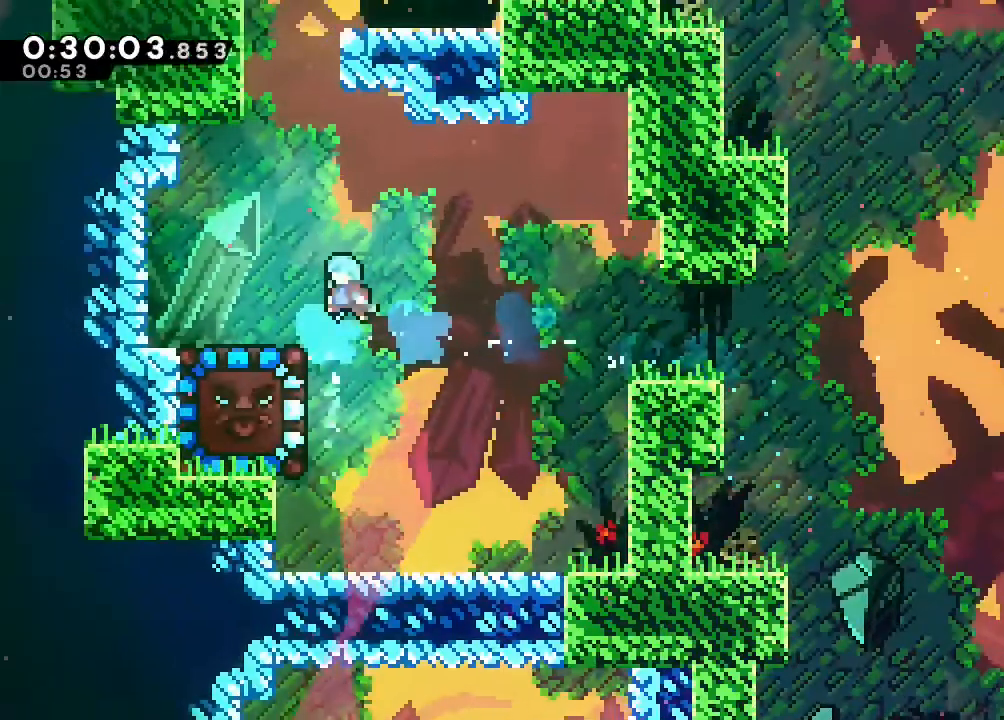
{"dt_ms": 500, "buttons": ["DPAD_DOWN"], "left_stick": "center", "right_stick": "center", "events": [[50, "DPAD_RIGHT", "down"], [317, "DPAD_RIGHT", "up"]]}
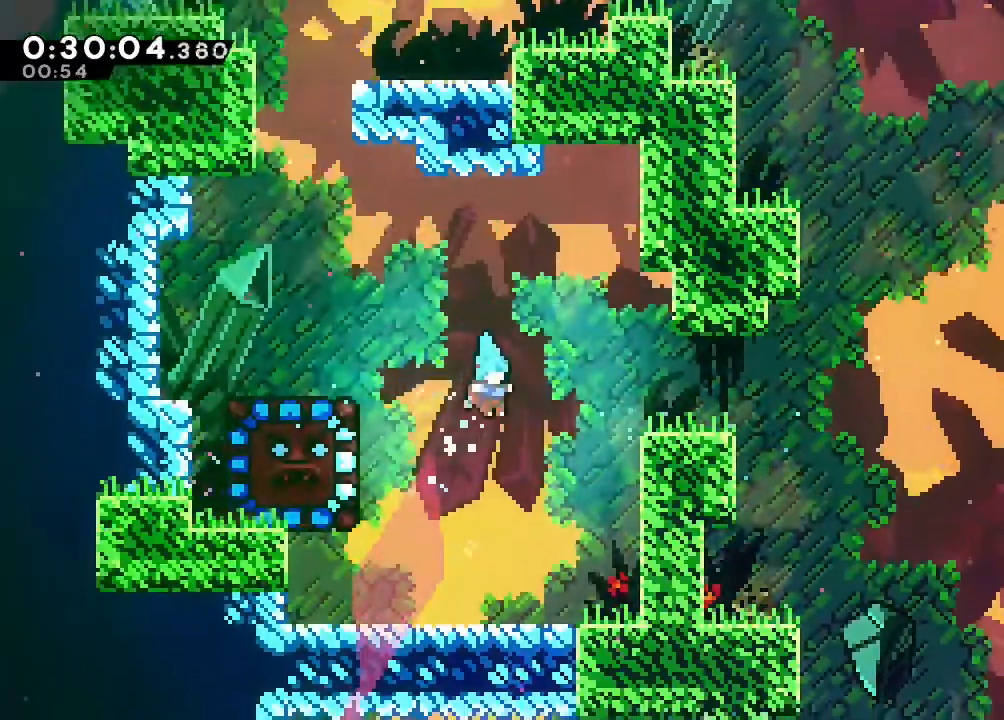
{"dt_ms": 500, "buttons": ["DPAD_UP"], "left_stick": "center", "right_stick": "center", "events": [[217, "DPAD_UP", "down"], [233, "DPAD_DOWN", "up"], [283, "Y", "down"], [450, "Y", "up"]]}
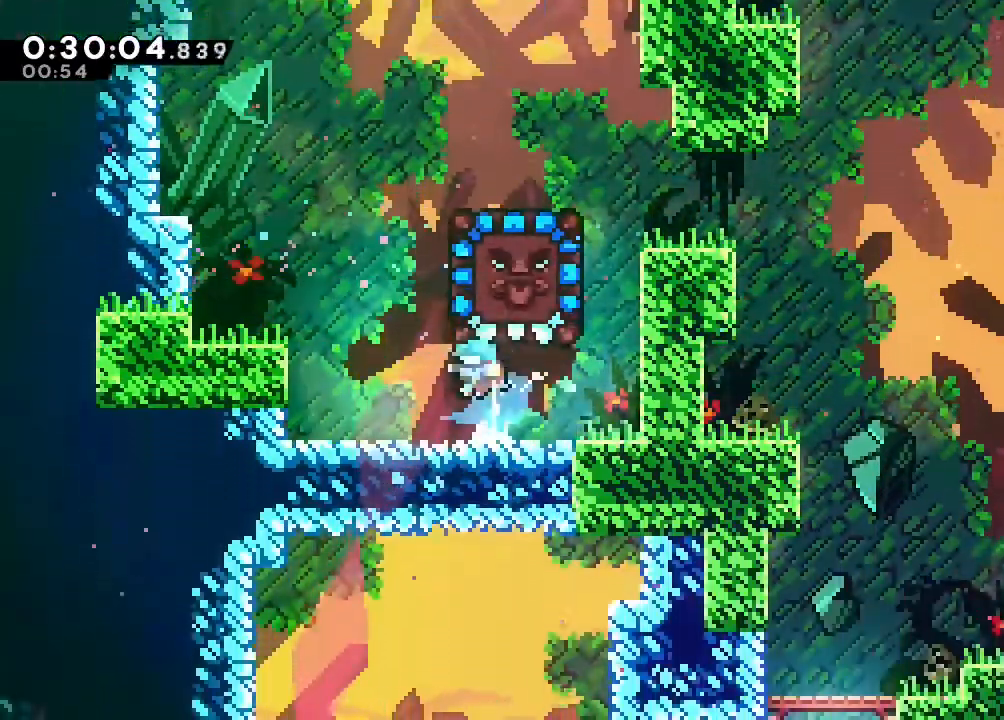
{"dt_ms": 500, "buttons": ["DPAD_DOWN"], "left_stick": "center", "right_stick": "center", "events": [[33, "DPAD_UP", "up"], [200, "DPAD_DOWN", "down"]]}
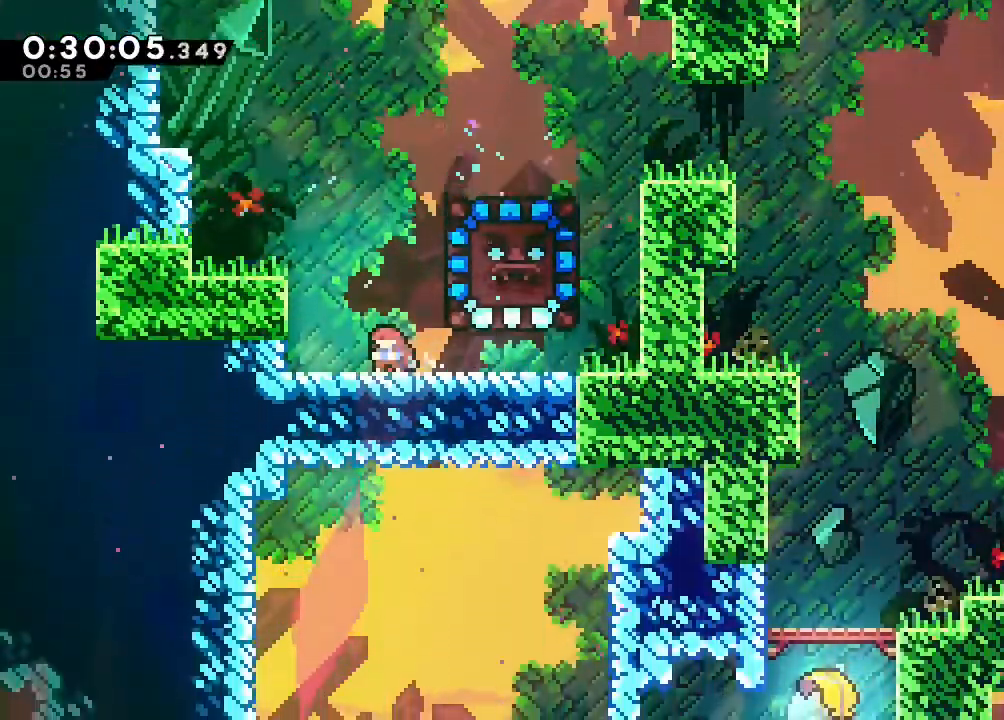
{"dt_ms": 500, "buttons": ["DPAD_DOWN"], "left_stick": "center", "right_stick": "center", "events": []}
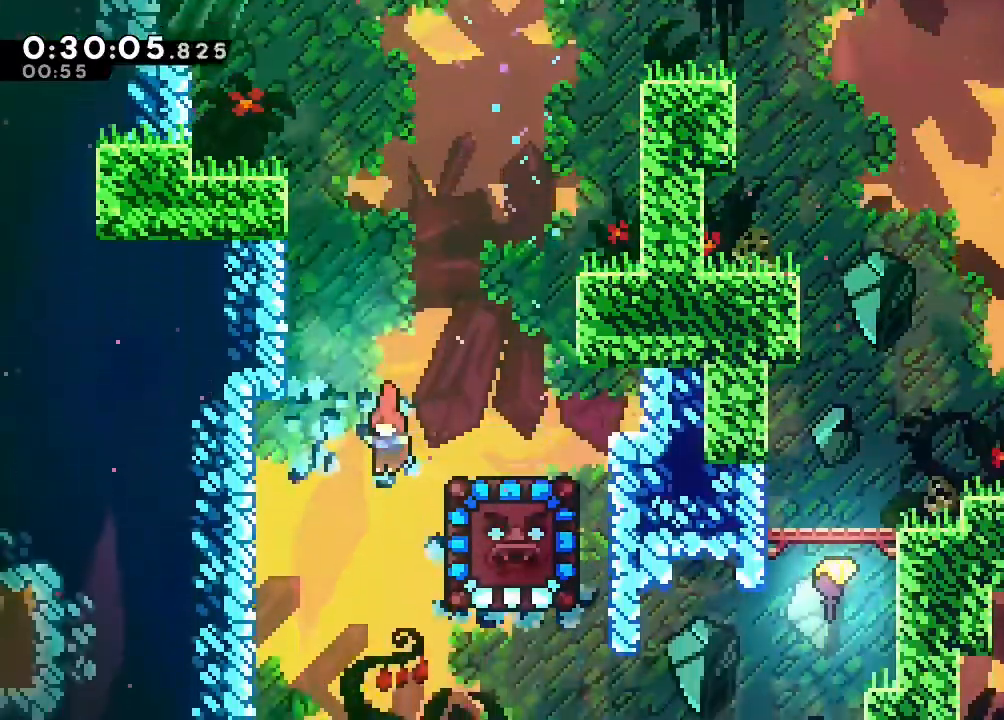
{"dt_ms": 500, "buttons": ["DPAD_RIGHT"], "left_stick": "center", "right_stick": "center", "events": [[133, "DPAD_DOWN", "up"], [133, "DPAD_RIGHT", "down"], [233, "Y", "down"], [417, "Y", "up"]]}
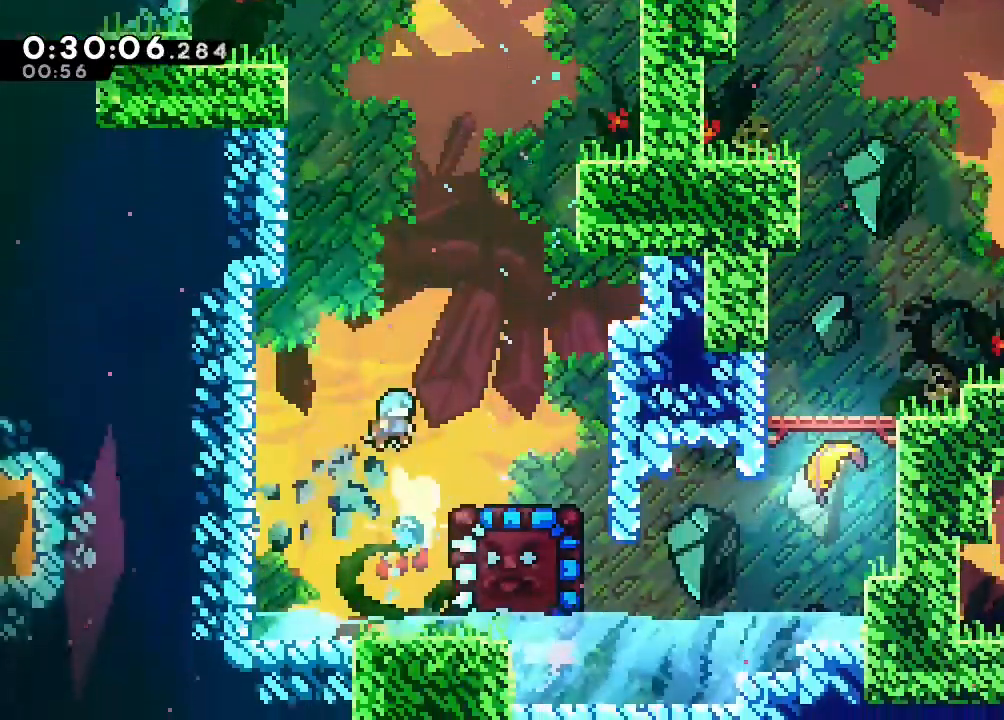
{"dt_ms": 500, "buttons": ["Y", "DPAD_RIGHT"], "left_stick": "center", "right_stick": "center", "events": [[167, "DPAD_RIGHT", "up"], [467, "DPAD_RIGHT", "down"], [483, "Y", "down"]]}
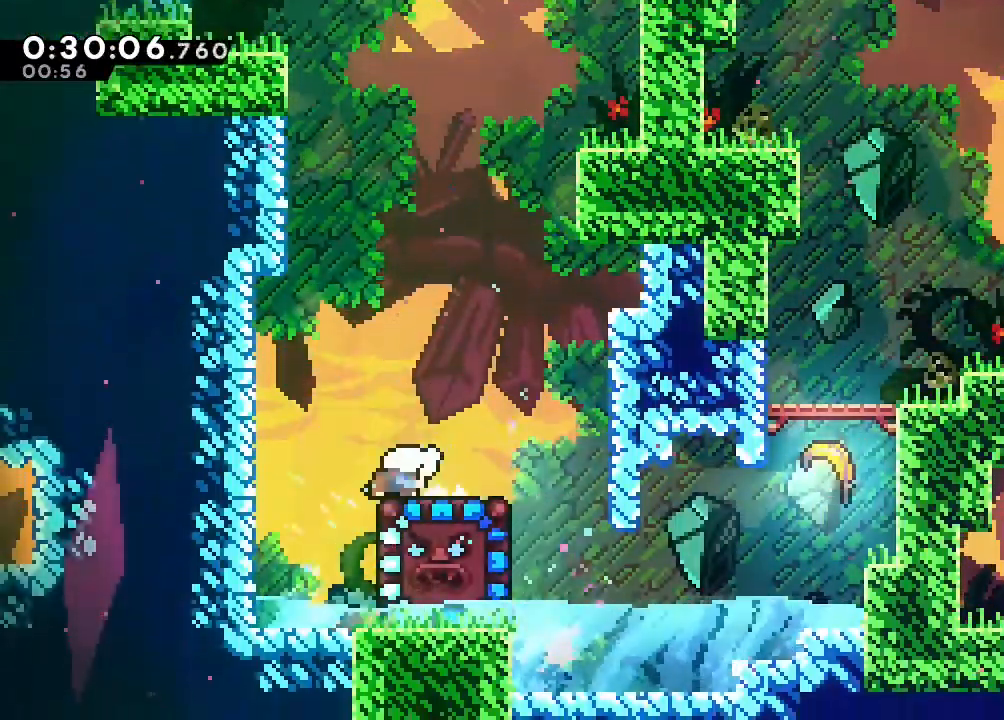
{"dt_ms": 500, "buttons": ["DPAD_DOWN"], "left_stick": "center", "right_stick": "center", "events": [[50, "Y", "up"], [150, "DPAD_DOWN", "down"], [167, "B", "down"], [167, "DPAD_RIGHT", "up"], [350, "Y", "down"], [500, "B", "up"], [500, "Y", "up"]]}
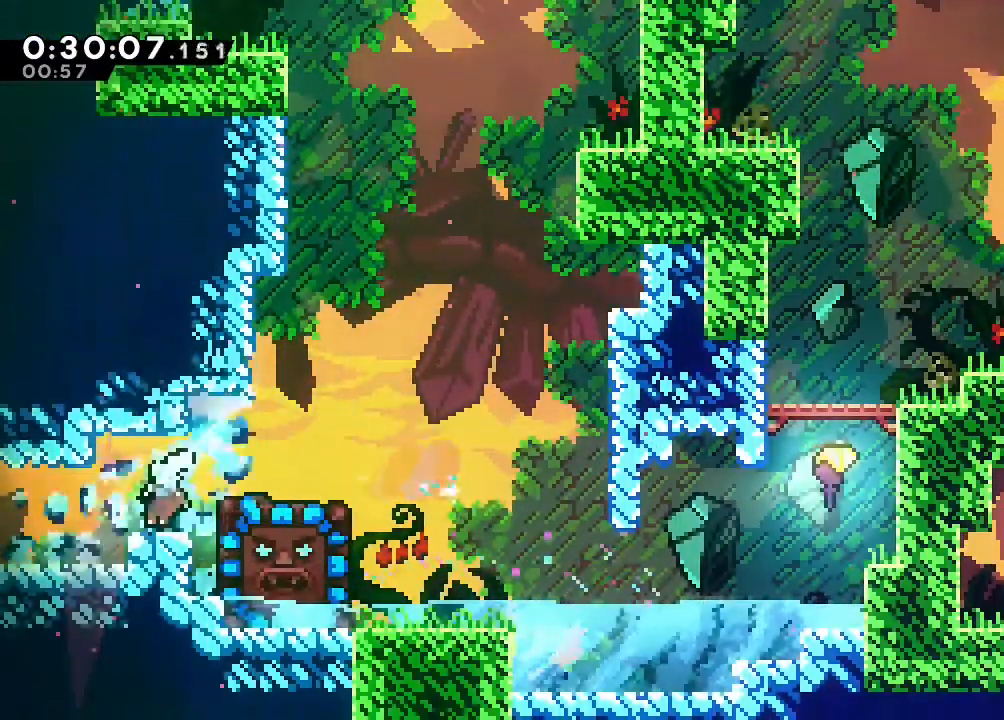
{"dt_ms": 500, "buttons": [], "left_stick": "center", "right_stick": "center", "events": [[167, "DPAD_DOWN", "up"]]}
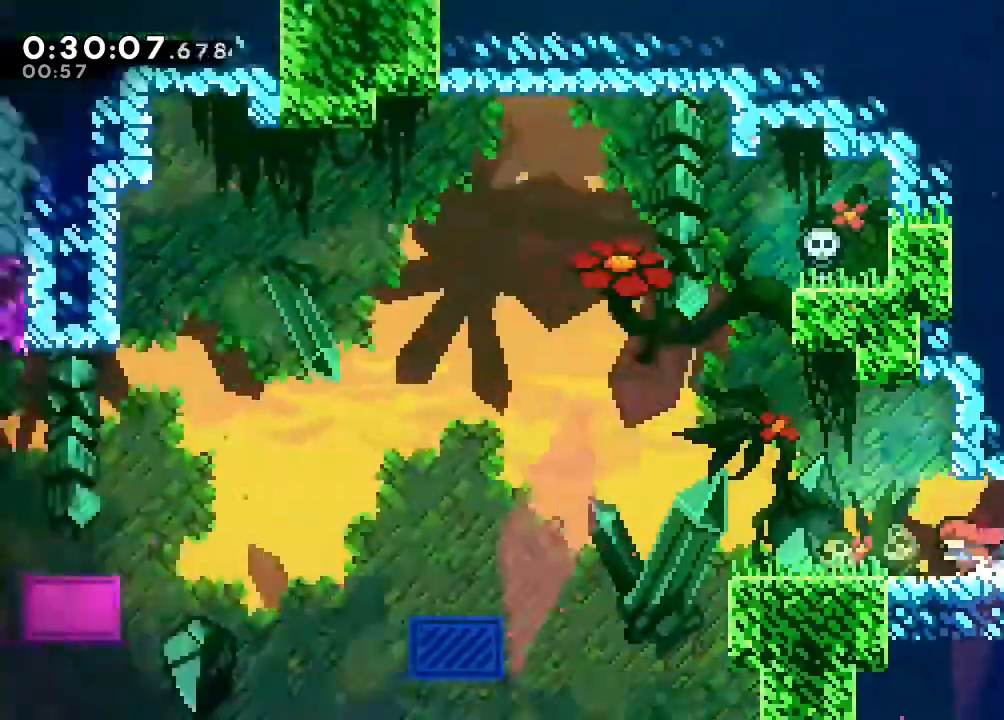
{"dt_ms": 500, "buttons": [], "left_stick": "center", "right_stick": "center", "events": []}
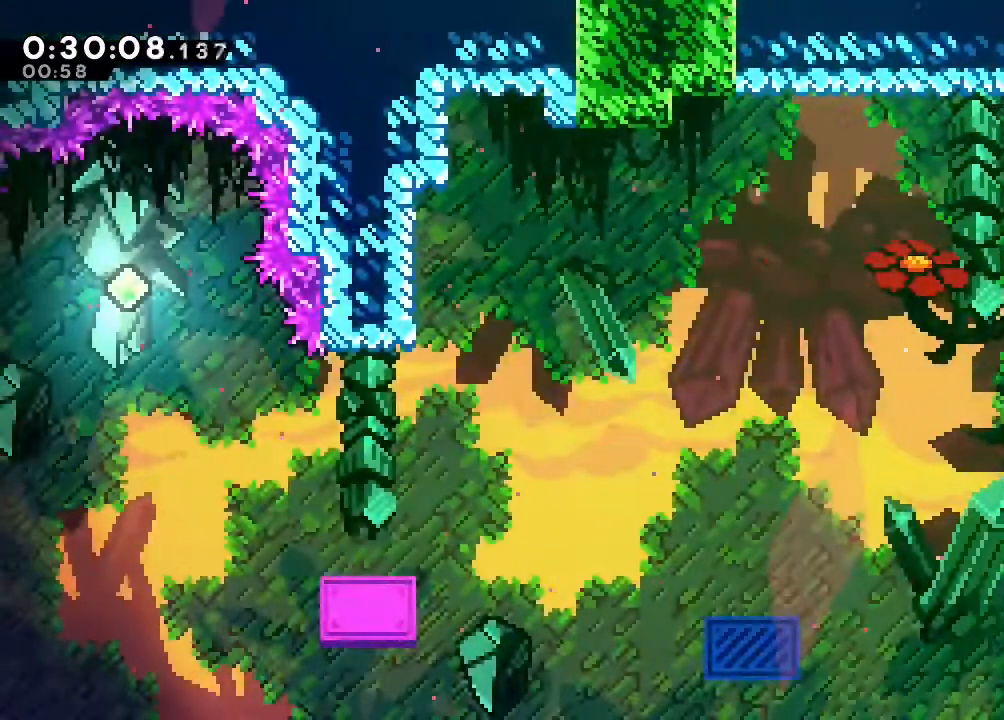
{"dt_ms": 500, "buttons": [], "left_stick": "center", "right_stick": "center", "events": [[50, "Y", "down"], [100, "Y", "up"], [233, "B", "down"], [400, "B", "up"]]}
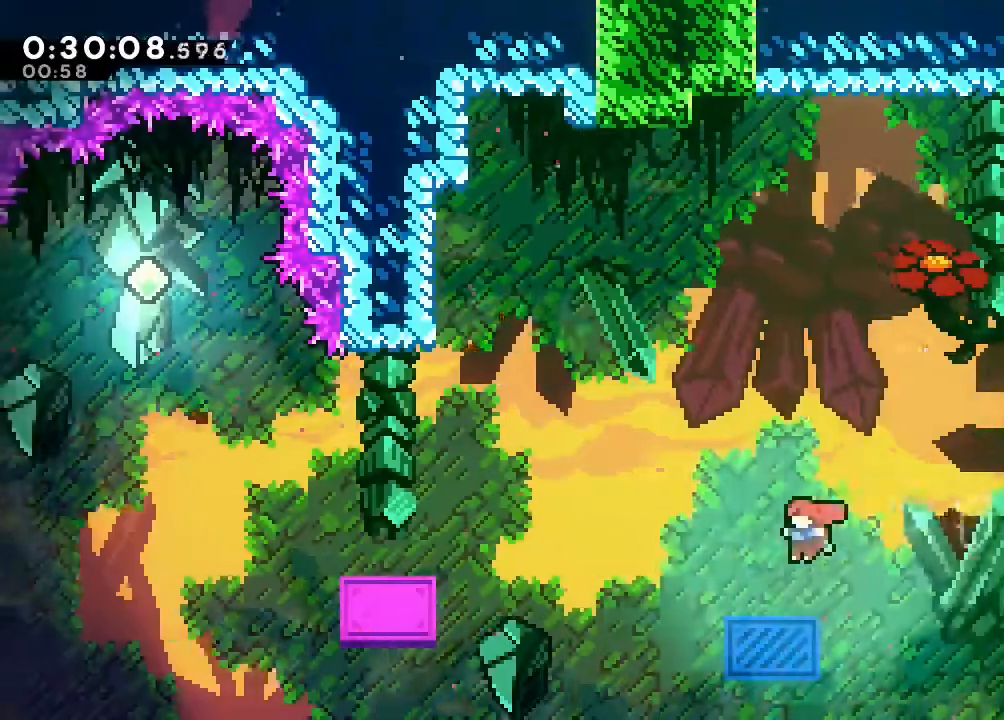
{"dt_ms": 500, "buttons": ["Y", "DPAD_RIGHT"], "left_stick": "center", "right_stick": "center", "events": [[50, "DPAD_UP", "down"], [167, "Y", "down"], [400, "DPAD_RIGHT", "down"], [400, "DPAD_UP", "up"]]}